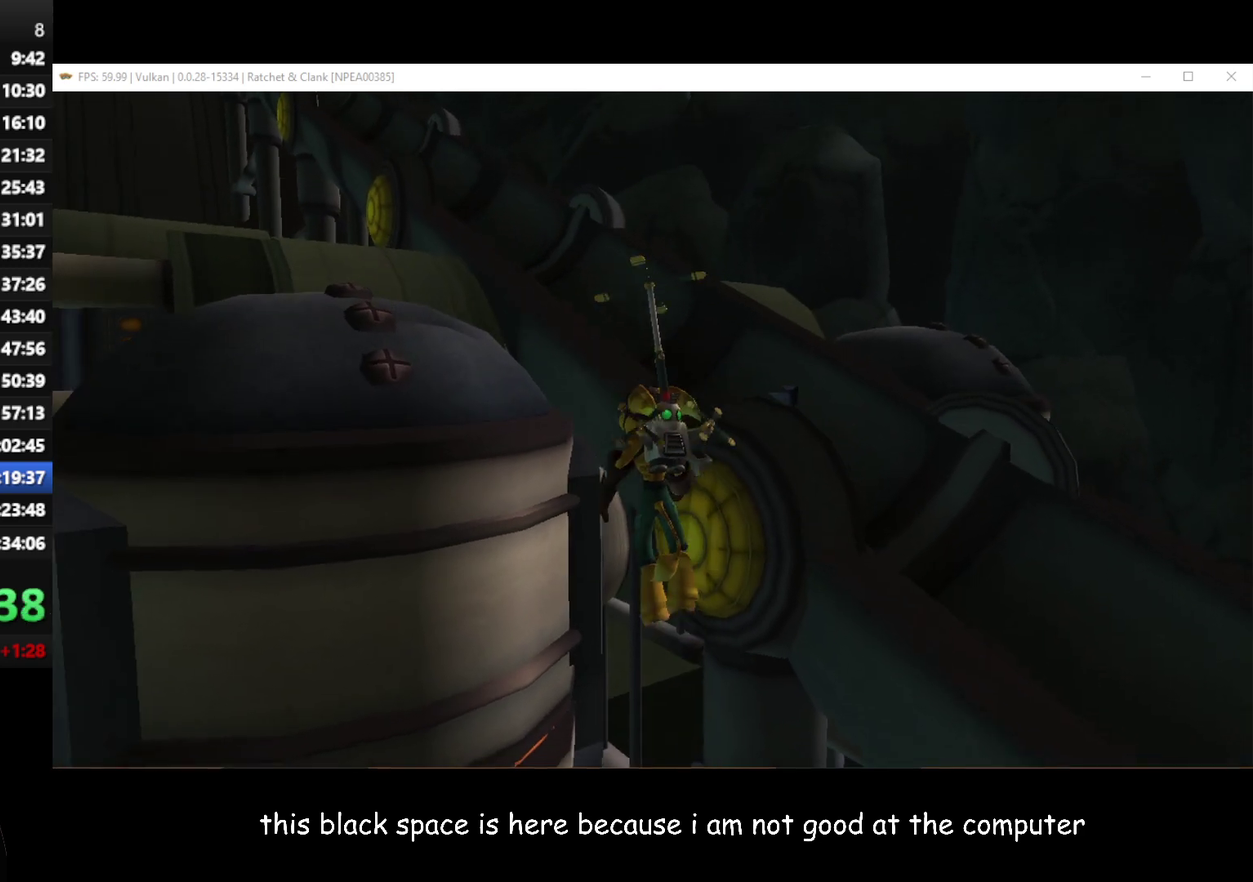
Gameplay with a controller (Xbox layout); each line is a JSON object with the inputs held at the frame after it. "events" lists button and stick changes between this image and that frame as [ms after this image, input, new state], when the widget could be followed in between.
{"buttons": ["A", "R1"], "left_stick": "up-left", "right_stick": "center", "events": [[100, "left_stick", "left"], [167, "left_stick", "up-left"], [183, "A", "down"], [250, "A", "up"], [333, "A", "down"]]}
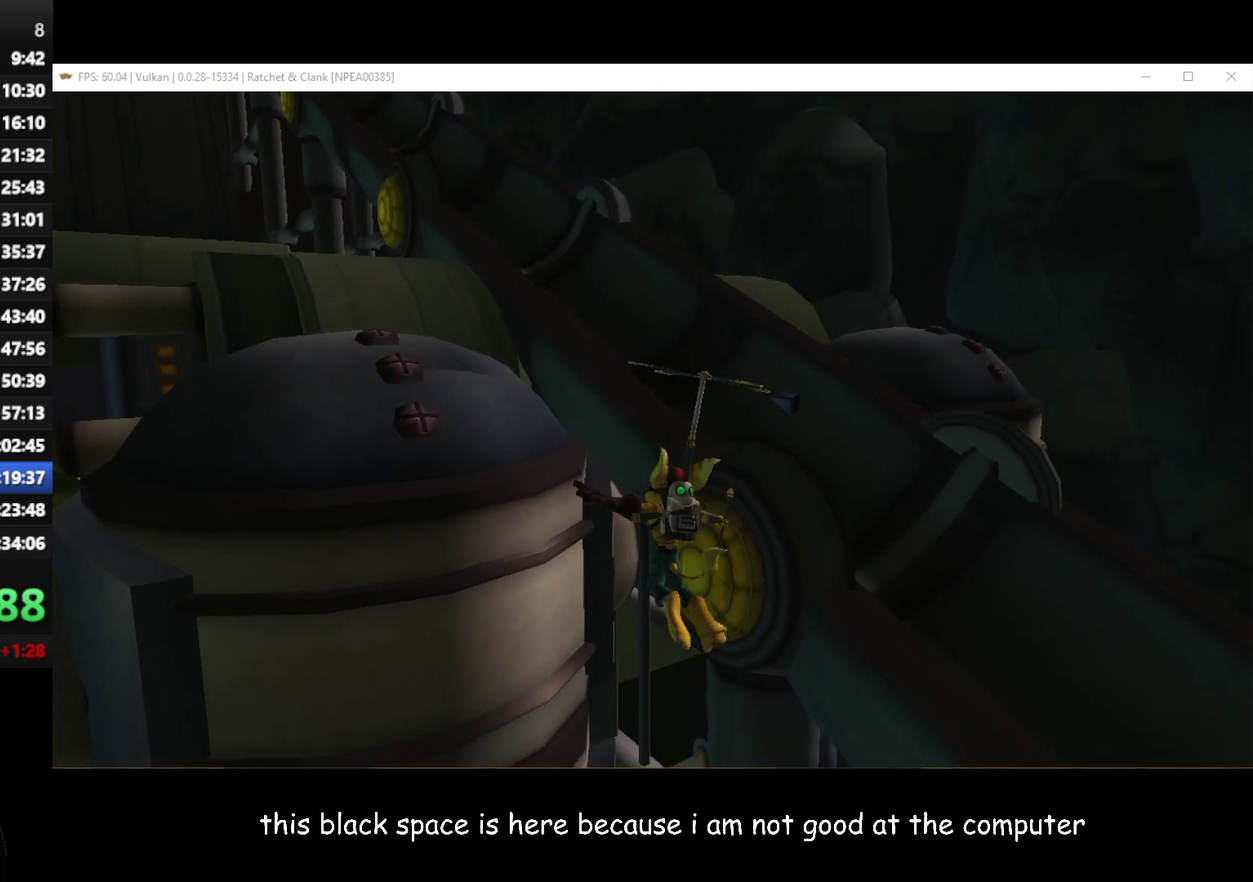
{"buttons": ["R1"], "left_stick": "up", "right_stick": "center", "events": [[67, "A", "up"], [117, "A", "down"], [200, "A", "up"], [433, "left_stick", "up"]]}
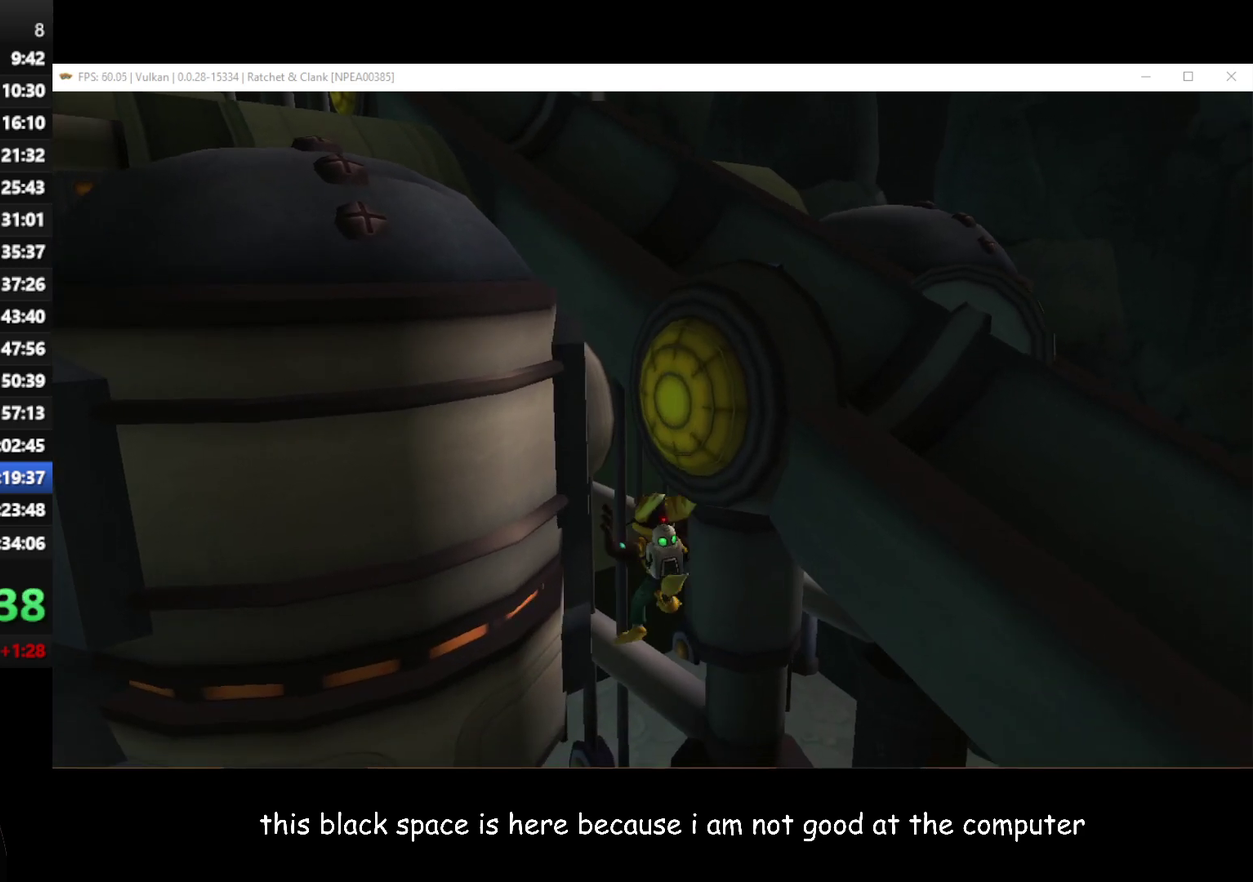
{"buttons": [], "left_stick": "center", "right_stick": "center", "events": [[117, "R1", "up"], [117, "left_stick", "center"]]}
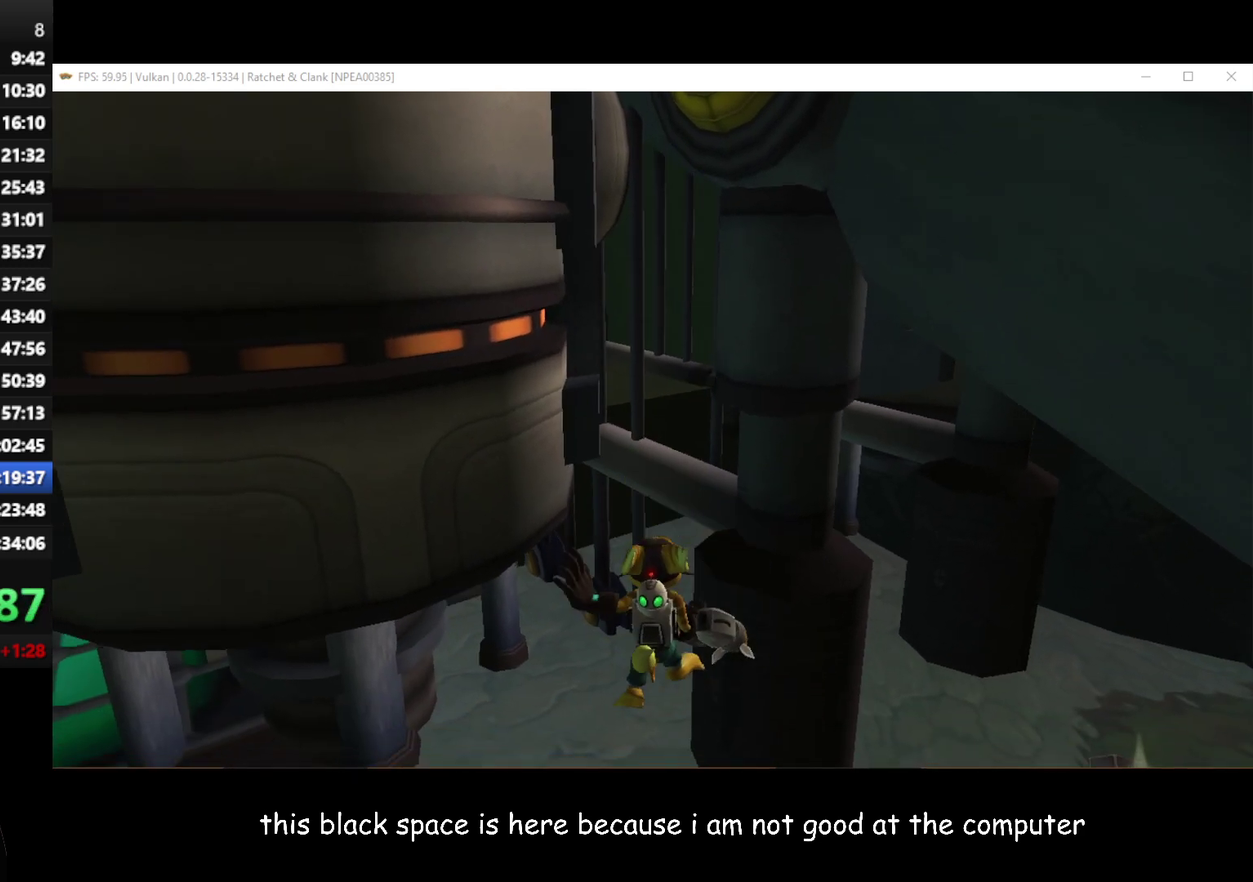
{"buttons": [], "left_stick": "center", "right_stick": "center", "events": [[283, "A", "down"], [400, "A", "up"]]}
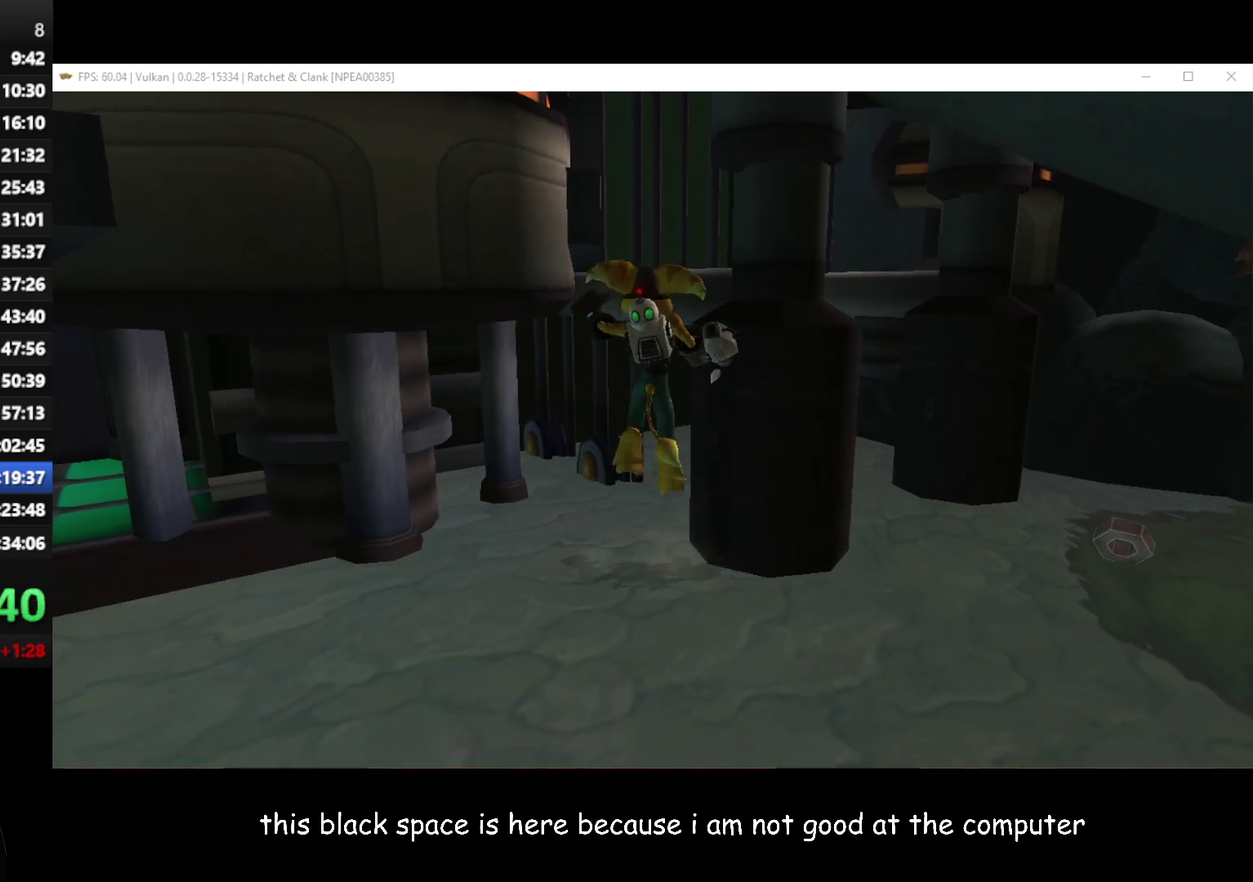
{"buttons": [], "left_stick": "center", "right_stick": "center", "events": [[17, "A", "down"], [33, "left_stick", "up-right"], [117, "A", "up"], [217, "left_stick", "center"]]}
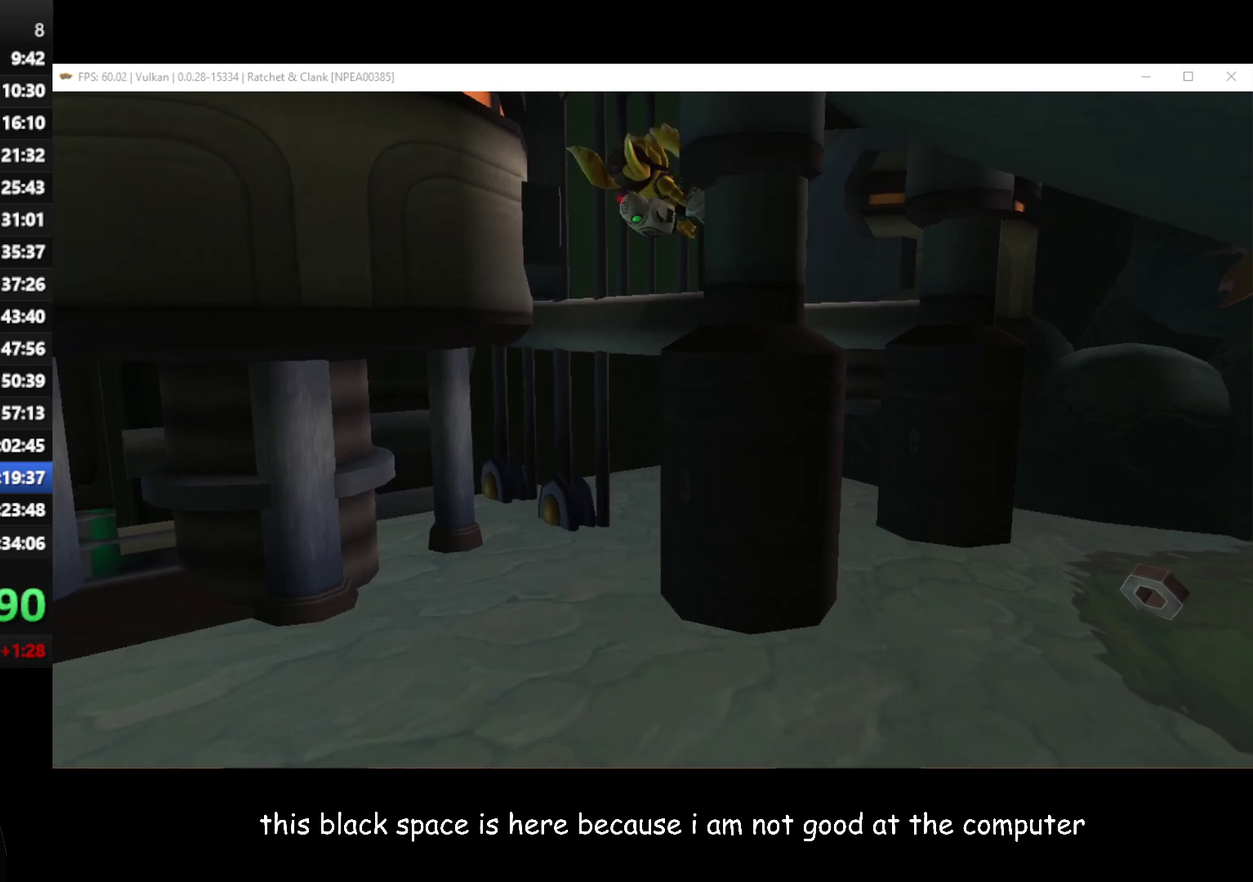
{"buttons": ["A", "R1"], "left_stick": "center", "right_stick": "center", "events": [[250, "R1", "down"], [433, "A", "down"]]}
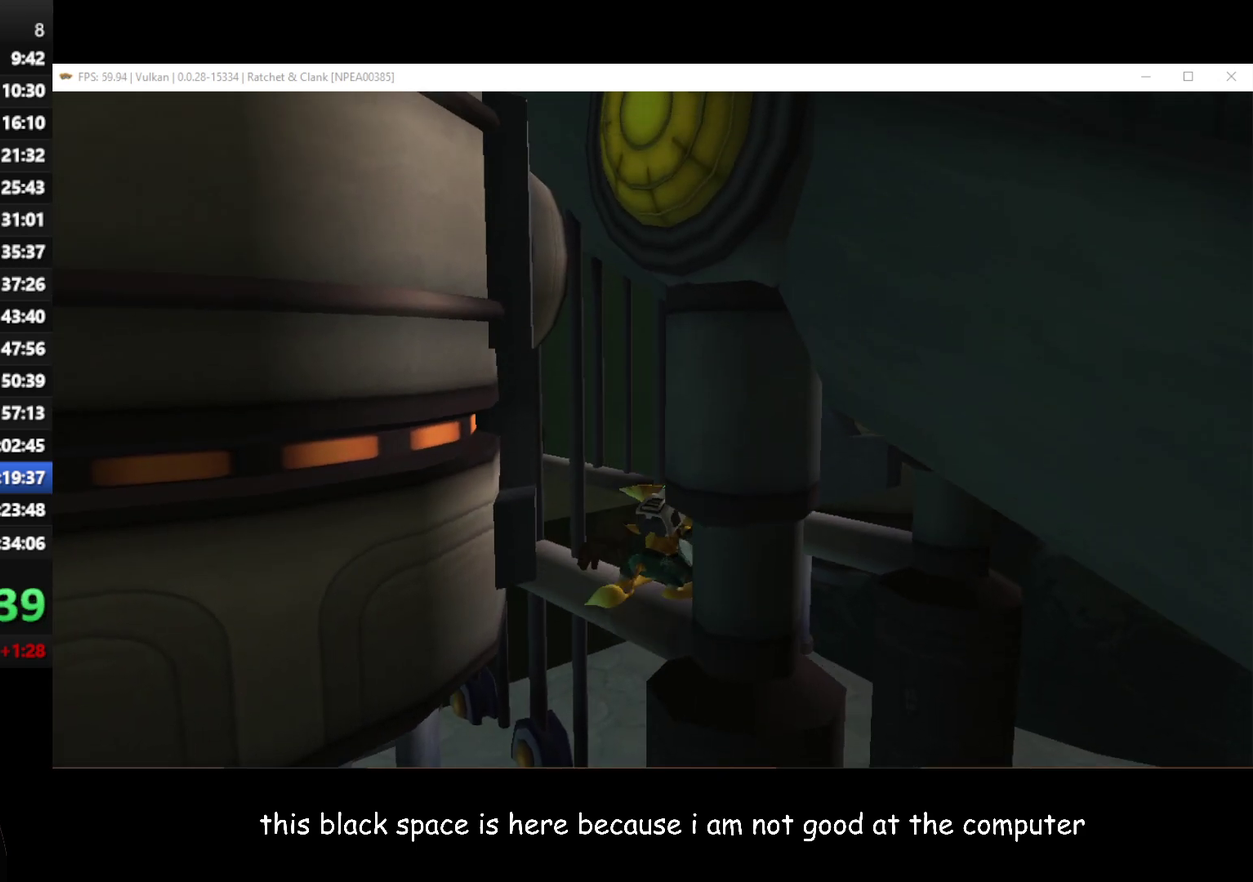
{"buttons": ["R1"], "left_stick": "down-left", "right_stick": "center", "events": [[33, "A", "up"], [217, "left_stick", "down-left"], [300, "left_stick", "down"], [483, "left_stick", "down-left"]]}